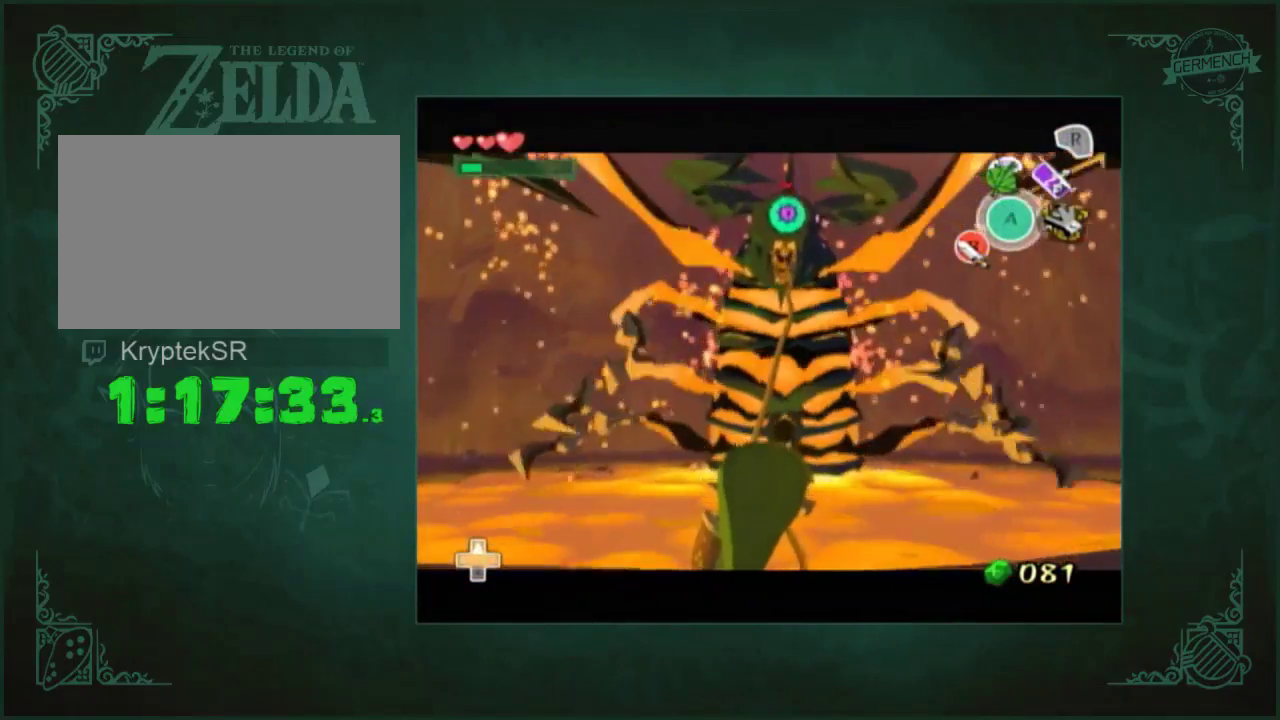
Gameplay with a controller (Nintendo layout); each line is a JSON object with the inputs held at the frame after it. "events" lists button and stick changes between this image and that frame as [ms after this image, input, new state], when the widget could be followed in between. Not read: L2 L3 R3 START.
{"buttons": ["L1"], "left_stick": "center", "right_stick": "center", "events": []}
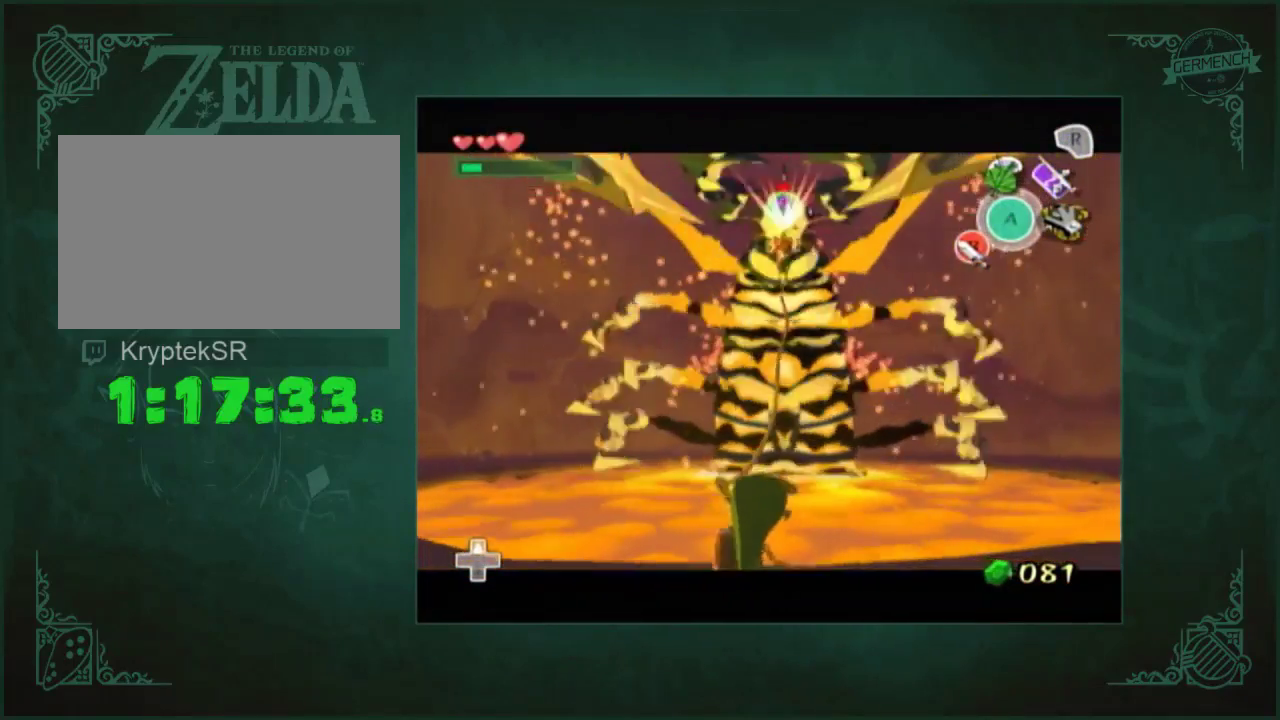
{"buttons": ["X", "L1"], "left_stick": "center", "right_stick": "center", "events": [[250, "X", "down"], [350, "X", "up"], [417, "X", "down"]]}
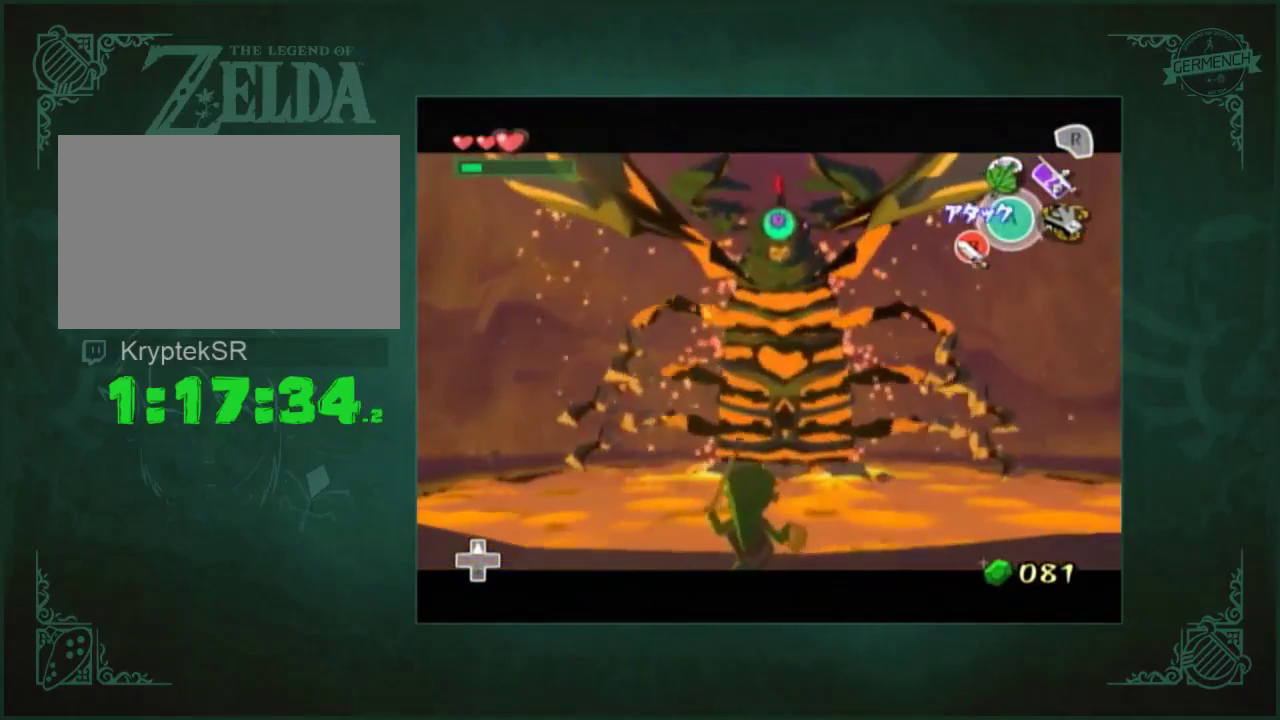
{"buttons": ["L1"], "left_stick": "center", "right_stick": "center", "events": [[17, "X", "up"], [83, "X", "down"], [283, "X", "up"], [350, "X", "down"], [450, "X", "up"]]}
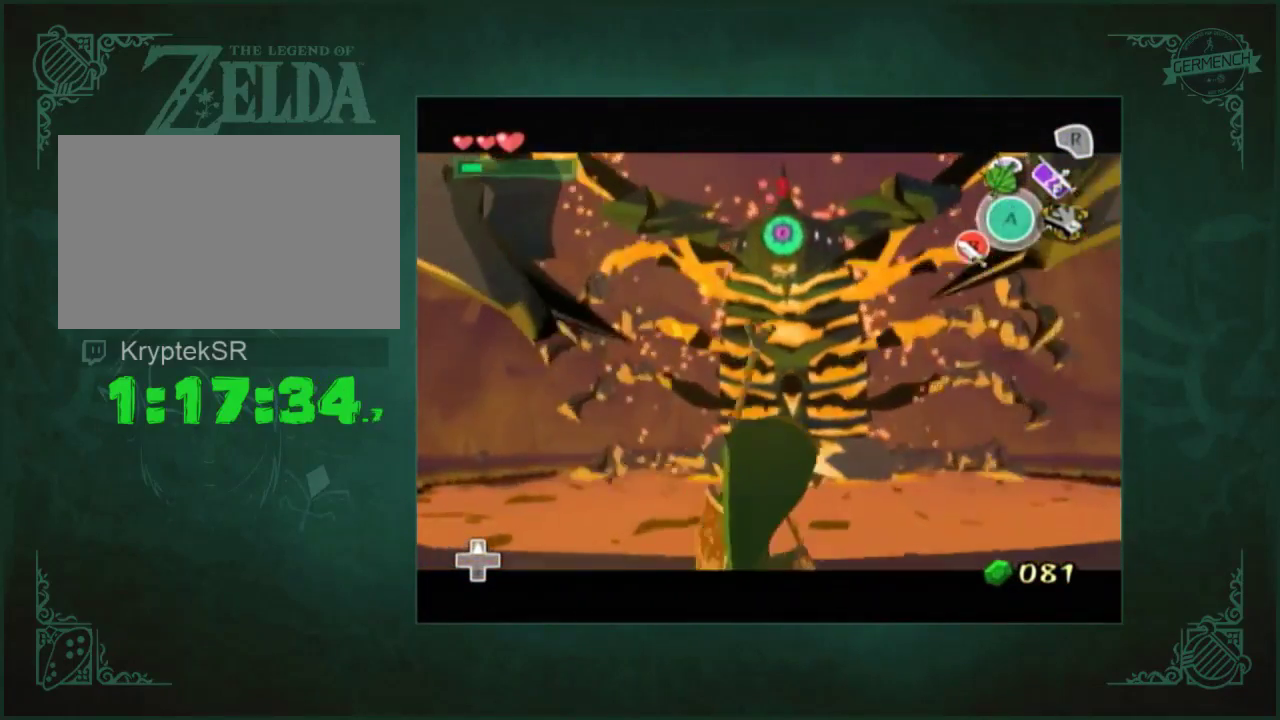
{"buttons": ["L1"], "left_stick": "center", "right_stick": "center", "events": []}
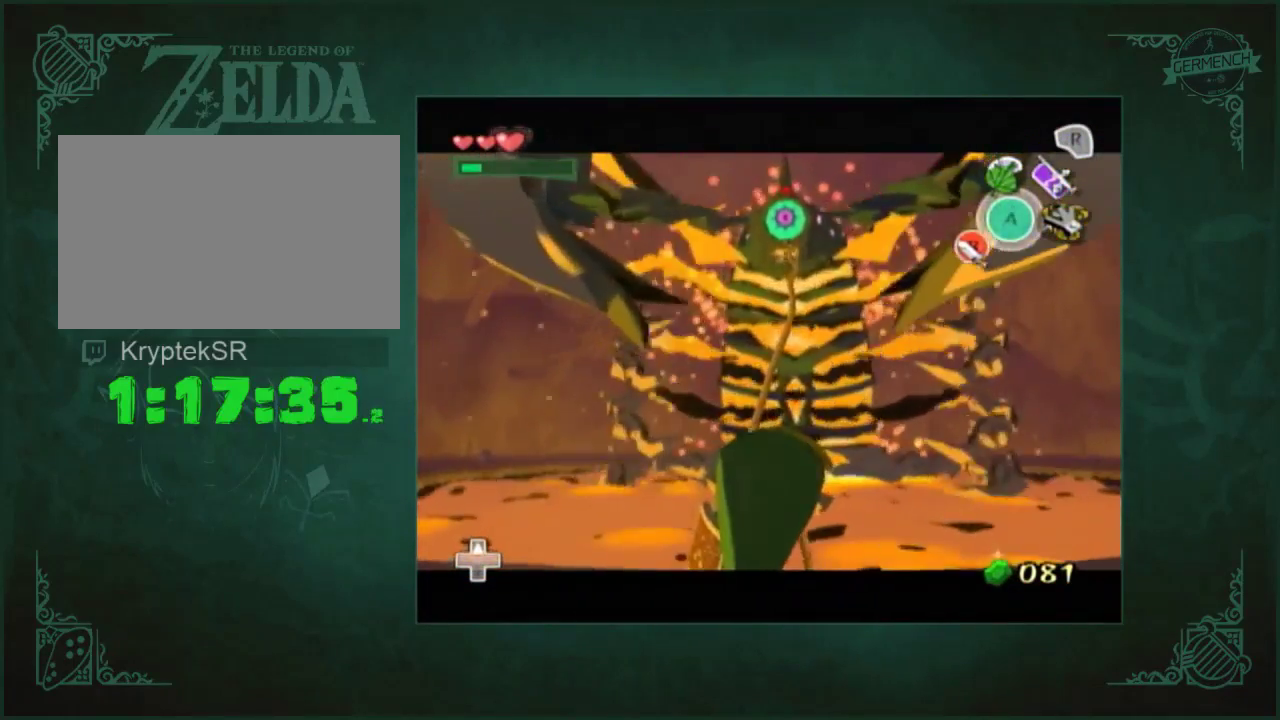
{"buttons": ["L1"], "left_stick": "center", "right_stick": "center", "events": []}
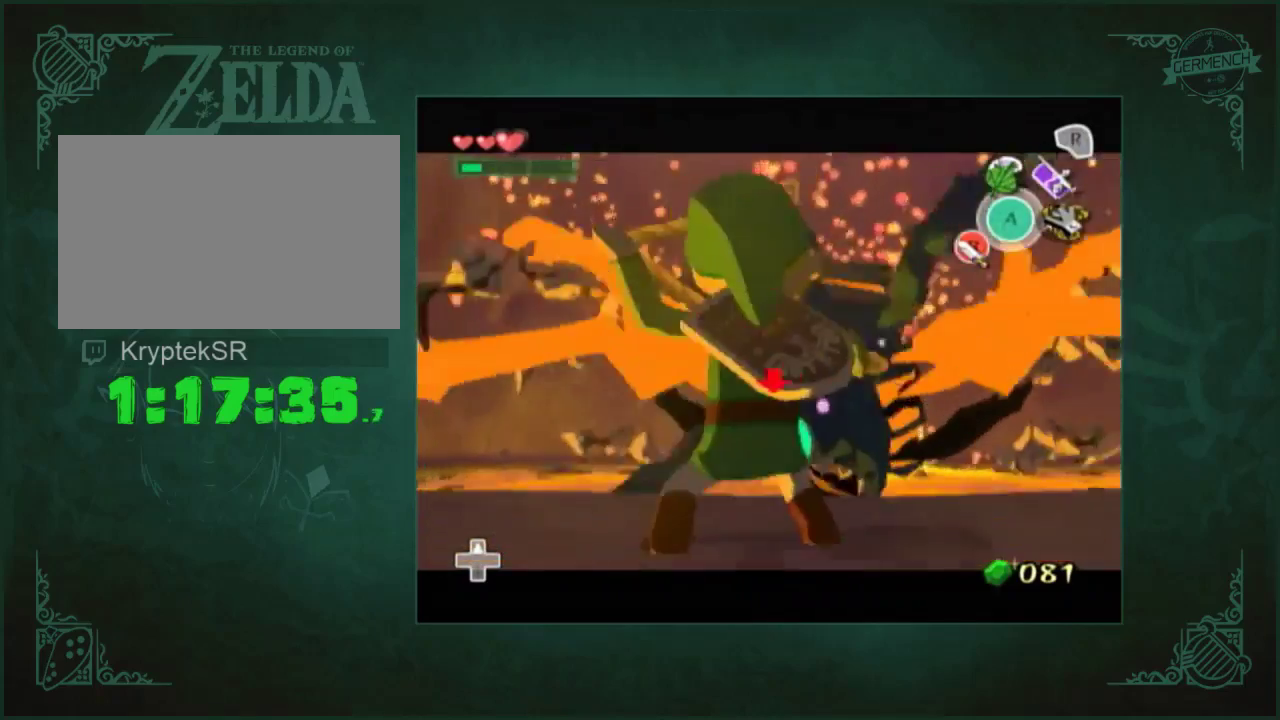
{"buttons": ["L1"], "left_stick": "down-left", "right_stick": "center", "events": [[417, "left_stick", "left"], [483, "left_stick", "down-left"]]}
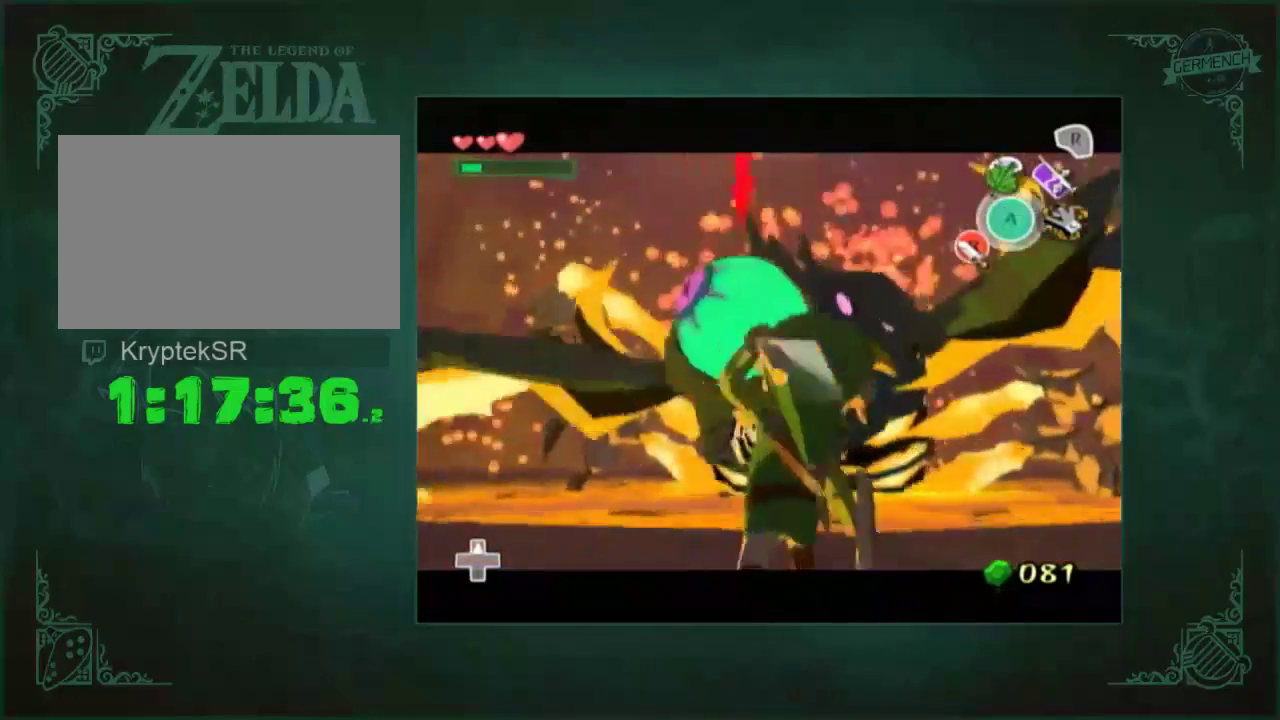
{"buttons": ["L1"], "left_stick": "center", "right_stick": "center", "events": [[383, "left_stick", "center"]]}
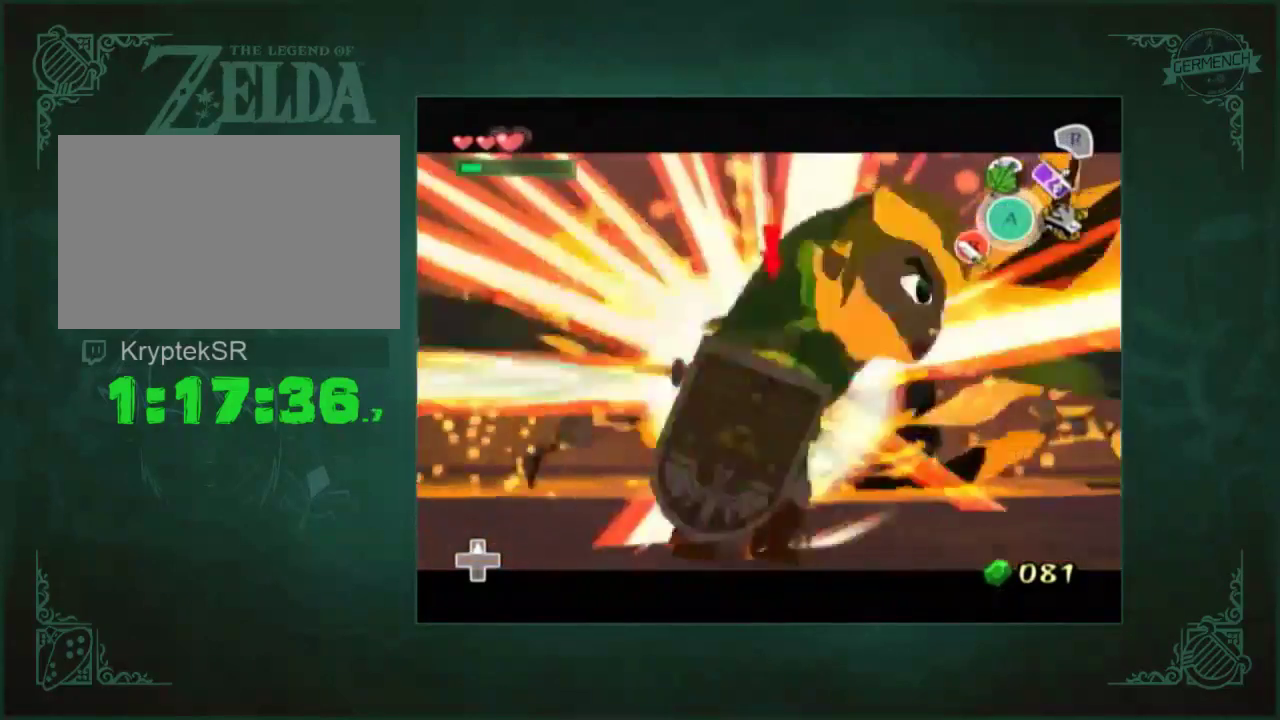
{"buttons": [], "left_stick": "center", "right_stick": "center", "events": [[217, "L1", "up"]]}
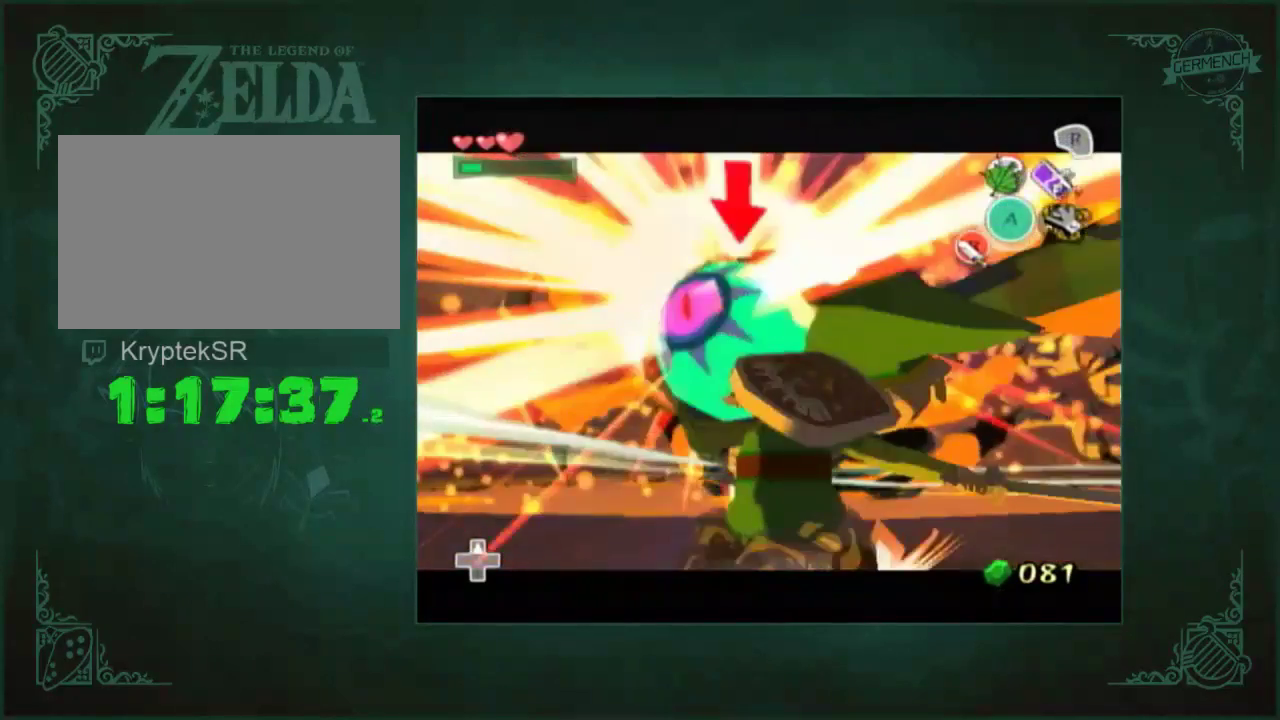
{"buttons": ["A"], "left_stick": "center", "right_stick": "center", "events": [[450, "A", "down"]]}
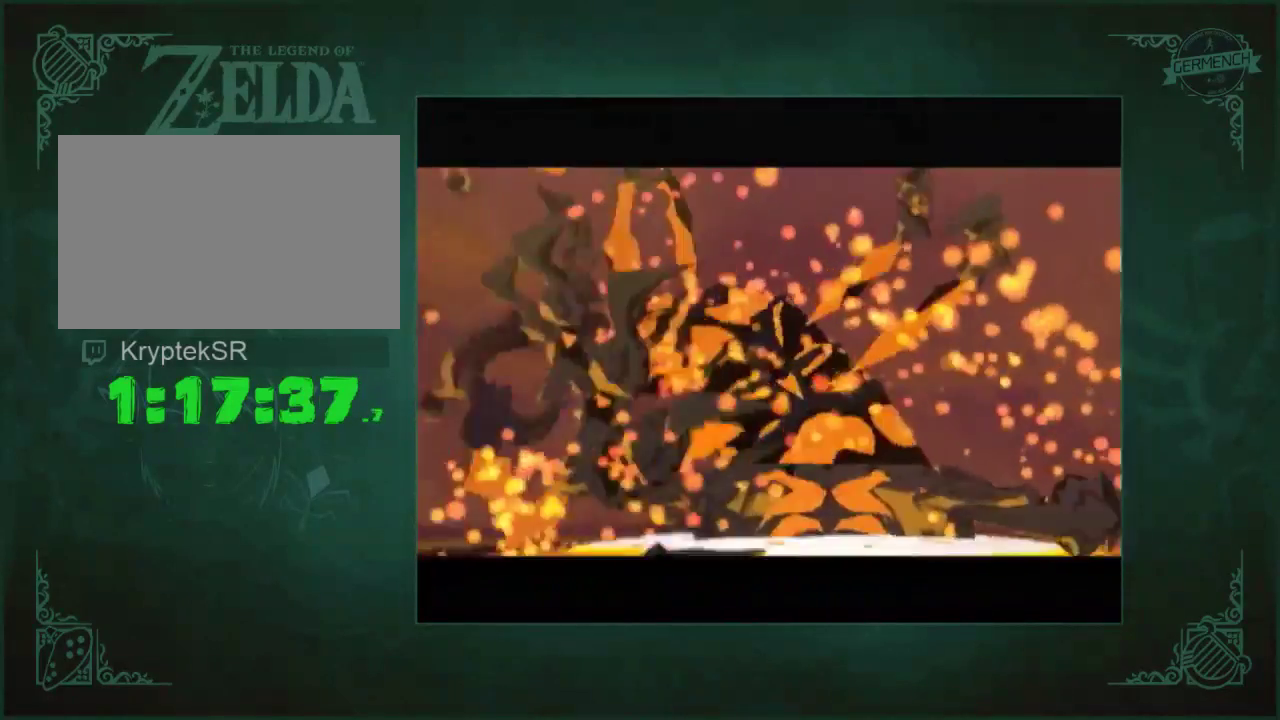
{"buttons": ["A"], "left_stick": "center", "right_stick": "center", "events": [[17, "A", "up"], [83, "A", "down"], [317, "A", "up"], [483, "A", "down"]]}
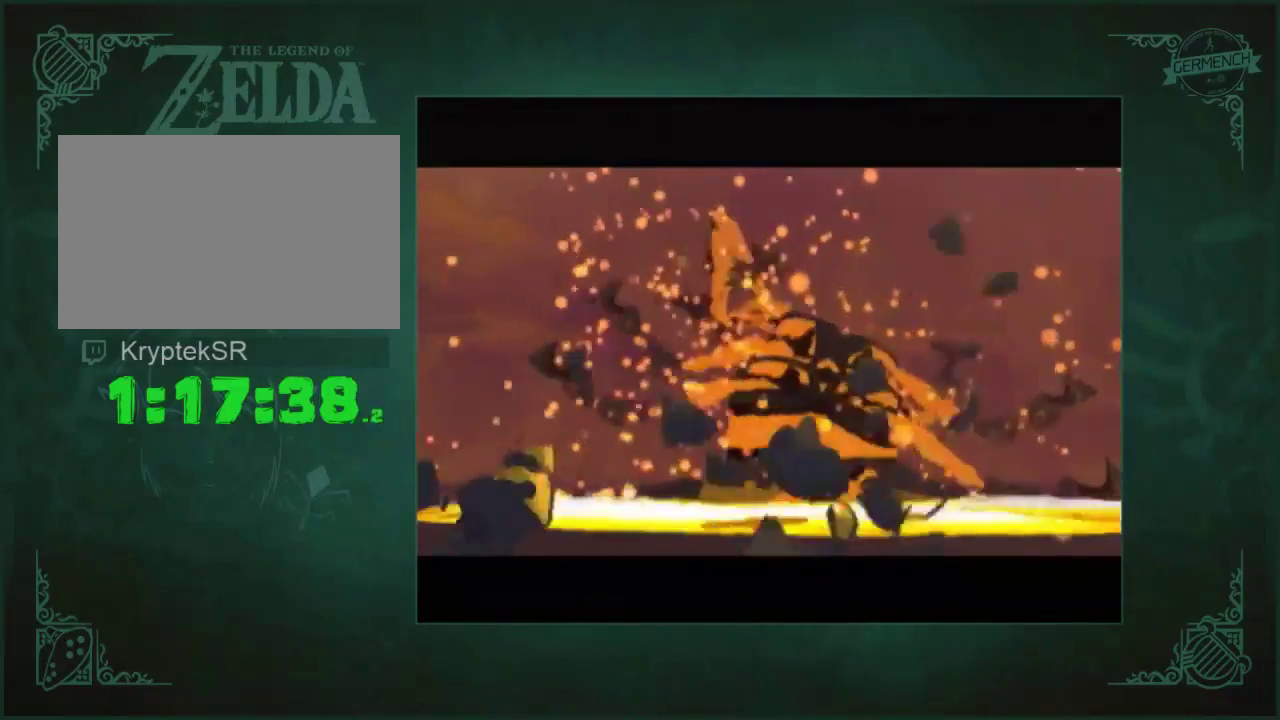
{"buttons": [], "left_stick": "center", "right_stick": "center", "events": [[50, "A", "up"], [117, "A", "down"], [217, "A", "up"], [283, "A", "down"], [350, "A", "up"], [417, "A", "down"], [483, "A", "up"]]}
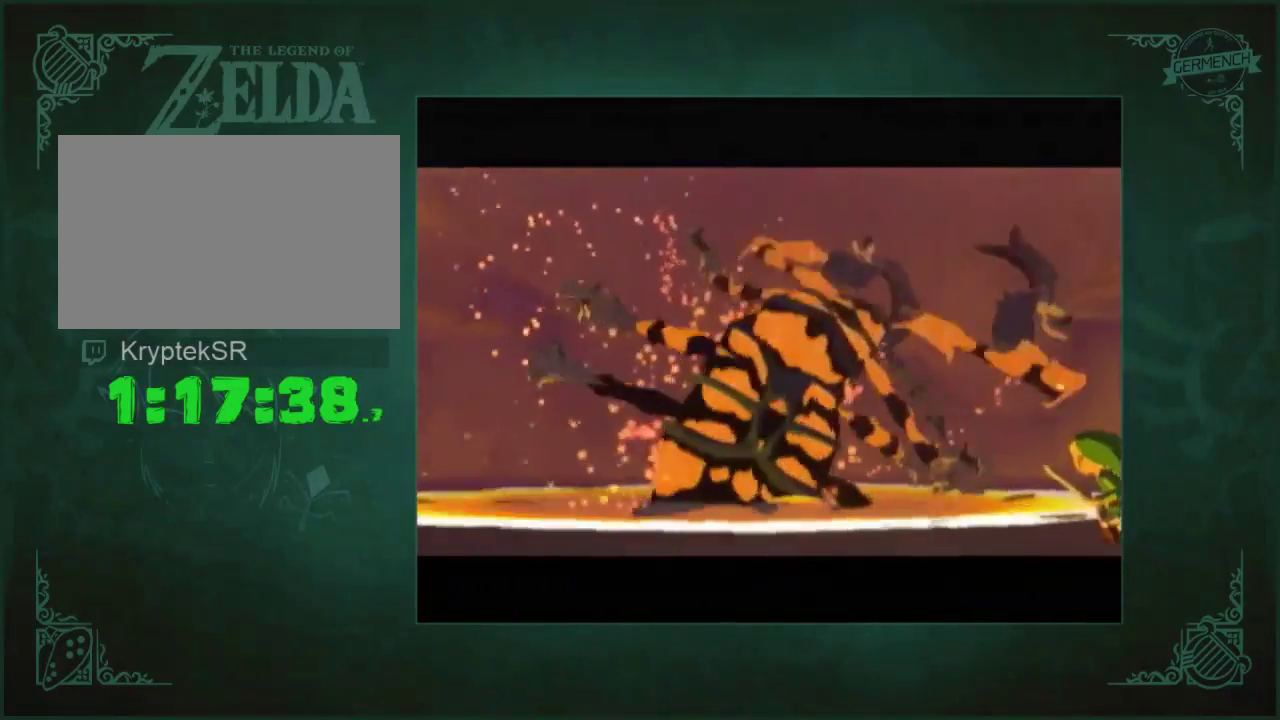
{"buttons": ["A"], "left_stick": "center", "right_stick": "center", "events": [[83, "A", "down"], [150, "A", "up"], [217, "A", "down"], [283, "A", "up"], [350, "A", "down"], [417, "A", "up"], [483, "A", "down"]]}
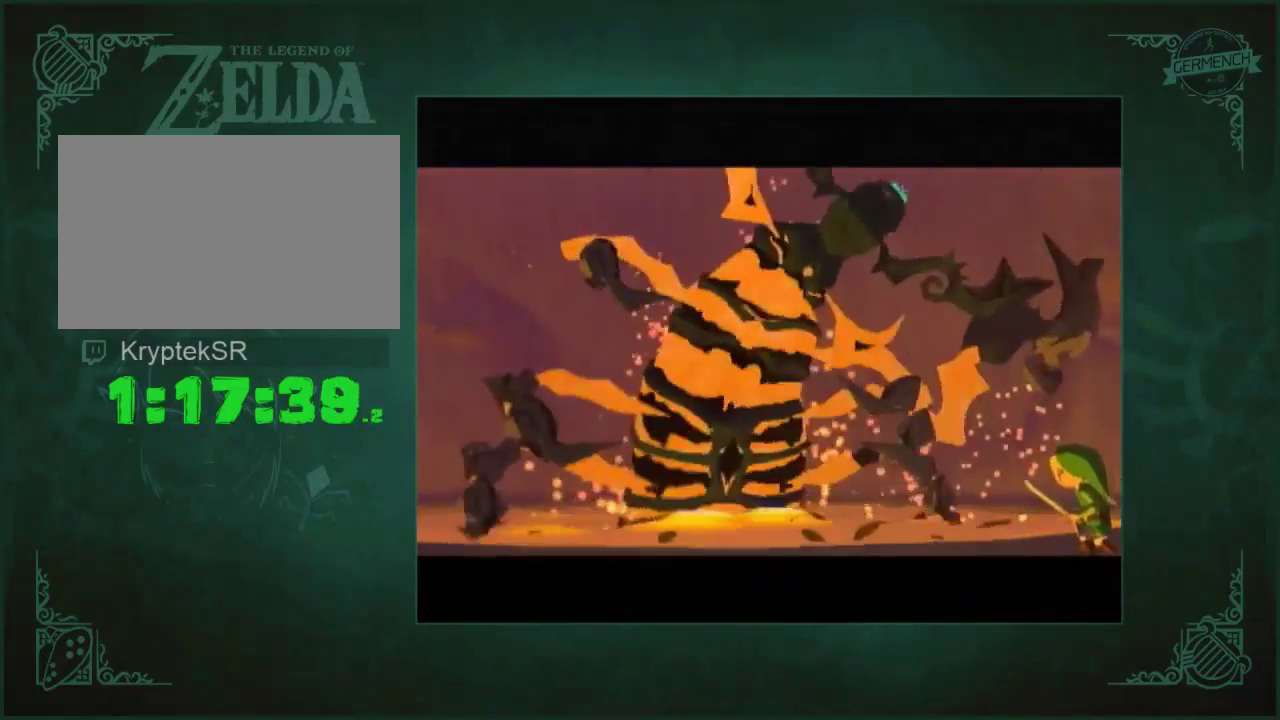
{"buttons": ["A"], "left_stick": "center", "right_stick": "center", "events": [[150, "A", "up"], [217, "A", "down"], [417, "A", "up"], [483, "A", "down"]]}
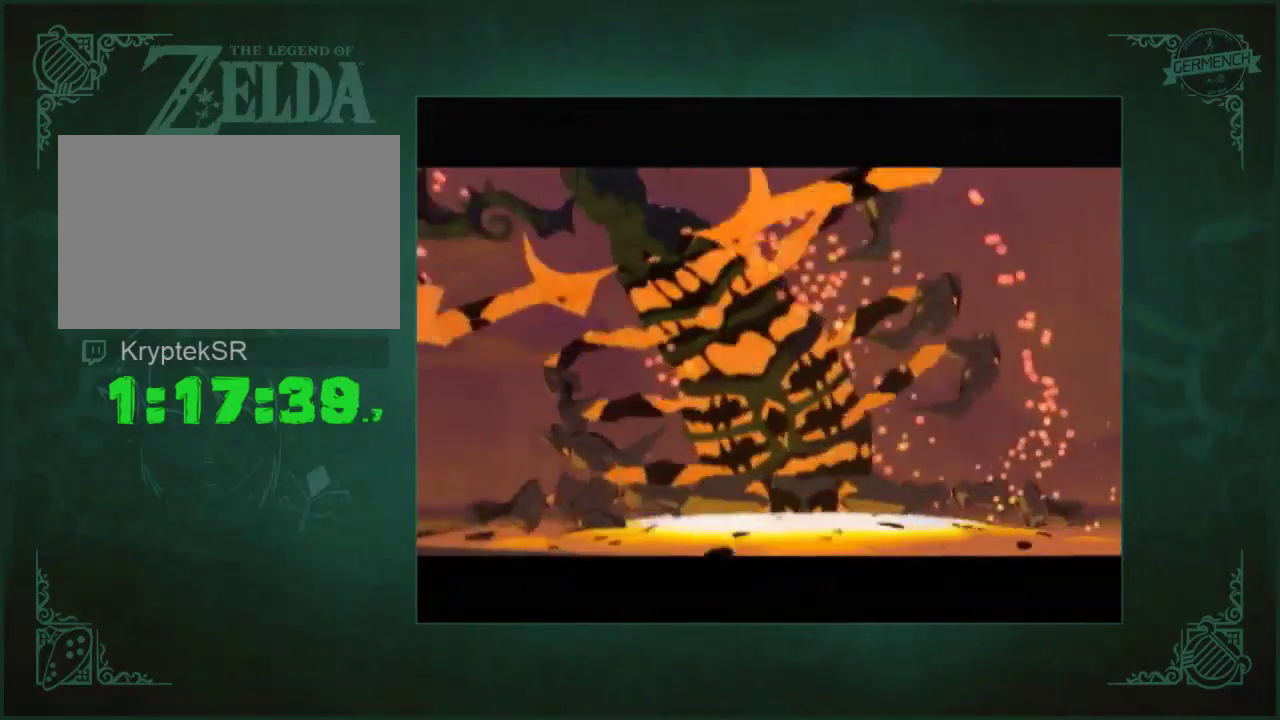
{"buttons": ["A"], "left_stick": "center", "right_stick": "center", "events": [[83, "A", "up"], [150, "A", "down"], [217, "A", "up"], [317, "A", "down"]]}
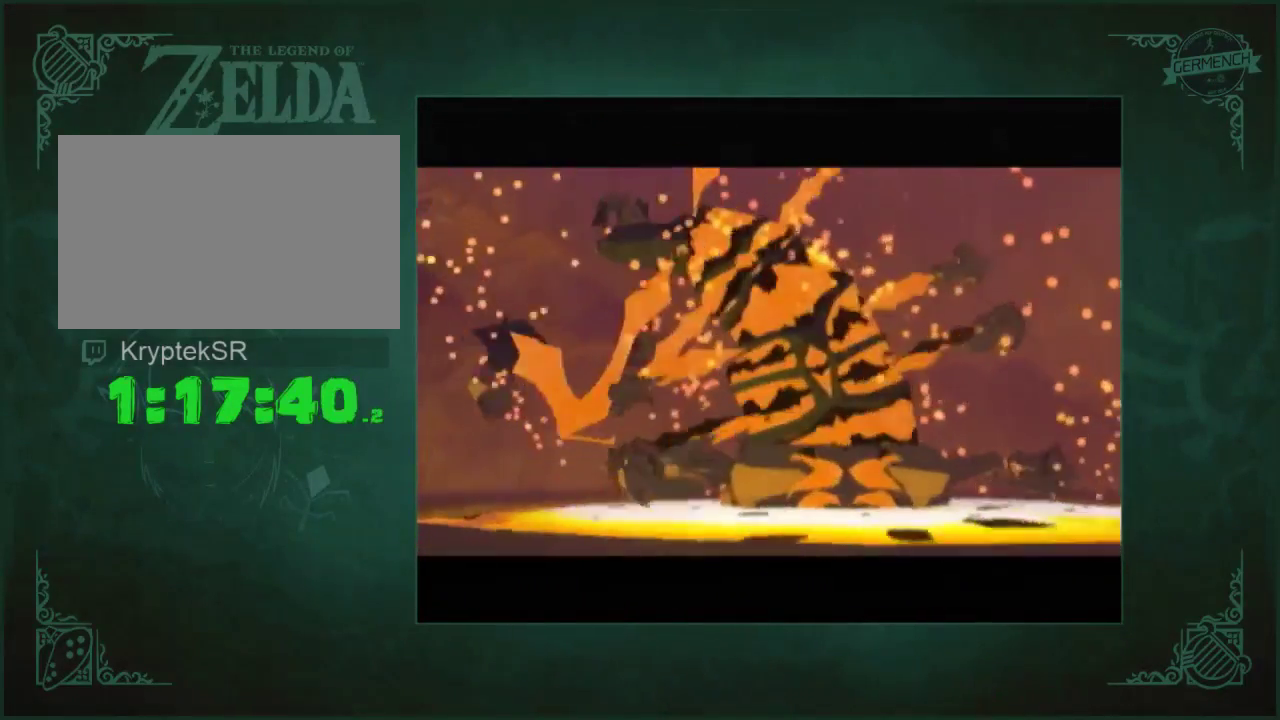
{"buttons": [], "left_stick": "center", "right_stick": "center", "events": [[50, "A", "up"], [117, "A", "down"], [183, "A", "up"], [250, "A", "down"], [483, "A", "up"]]}
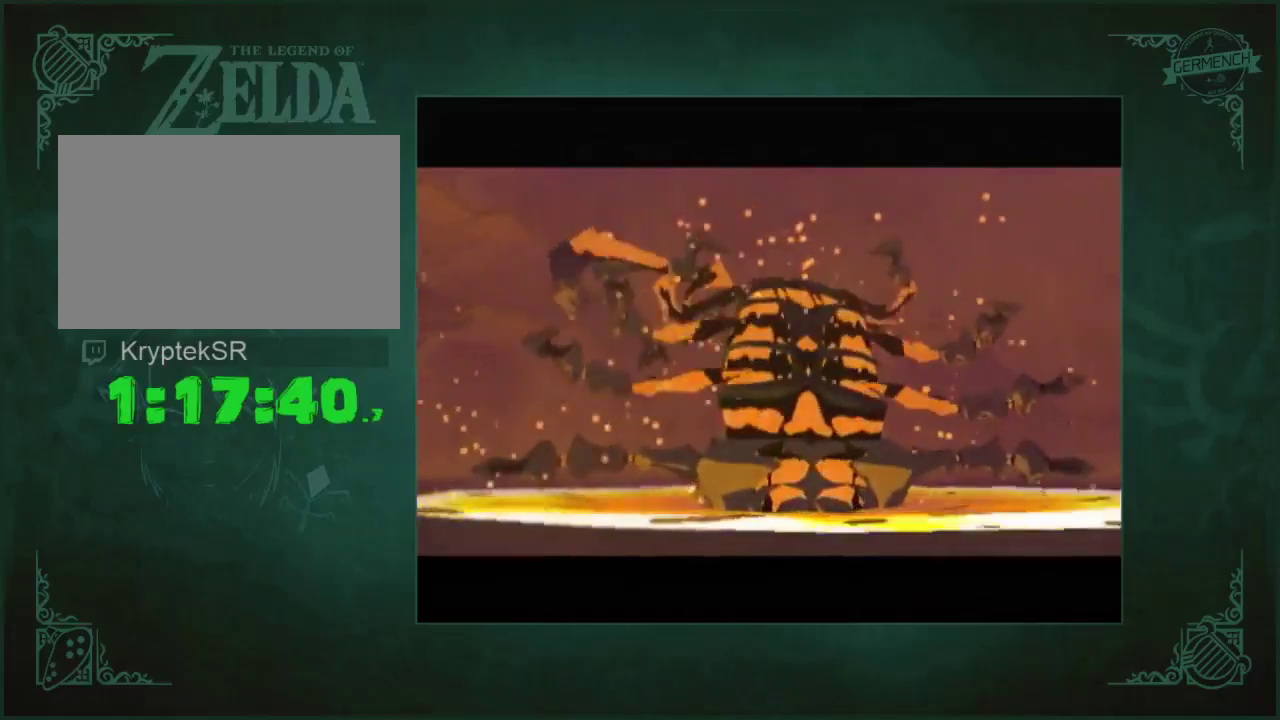
{"buttons": ["A"], "left_stick": "center", "right_stick": "center", "events": [[50, "A", "down"], [283, "A", "up"], [350, "A", "down"], [417, "A", "up"], [483, "A", "down"]]}
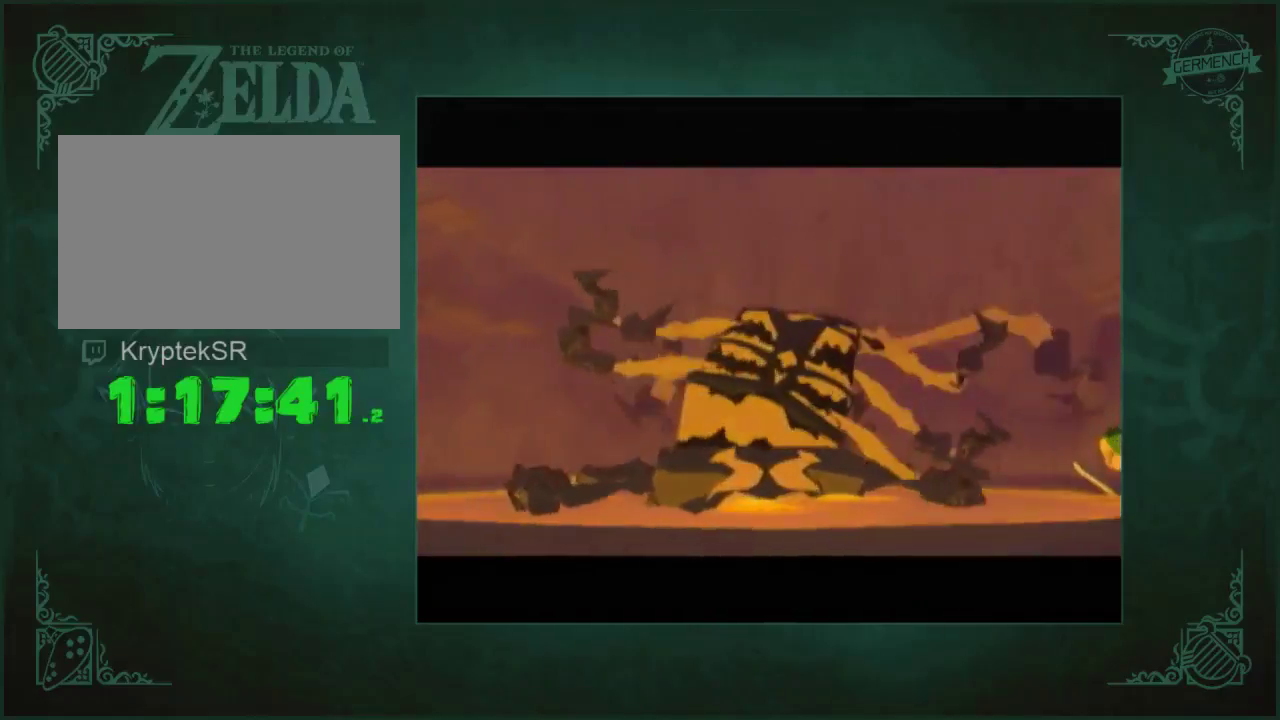
{"buttons": ["A", "B"], "left_stick": "center", "right_stick": "center"}
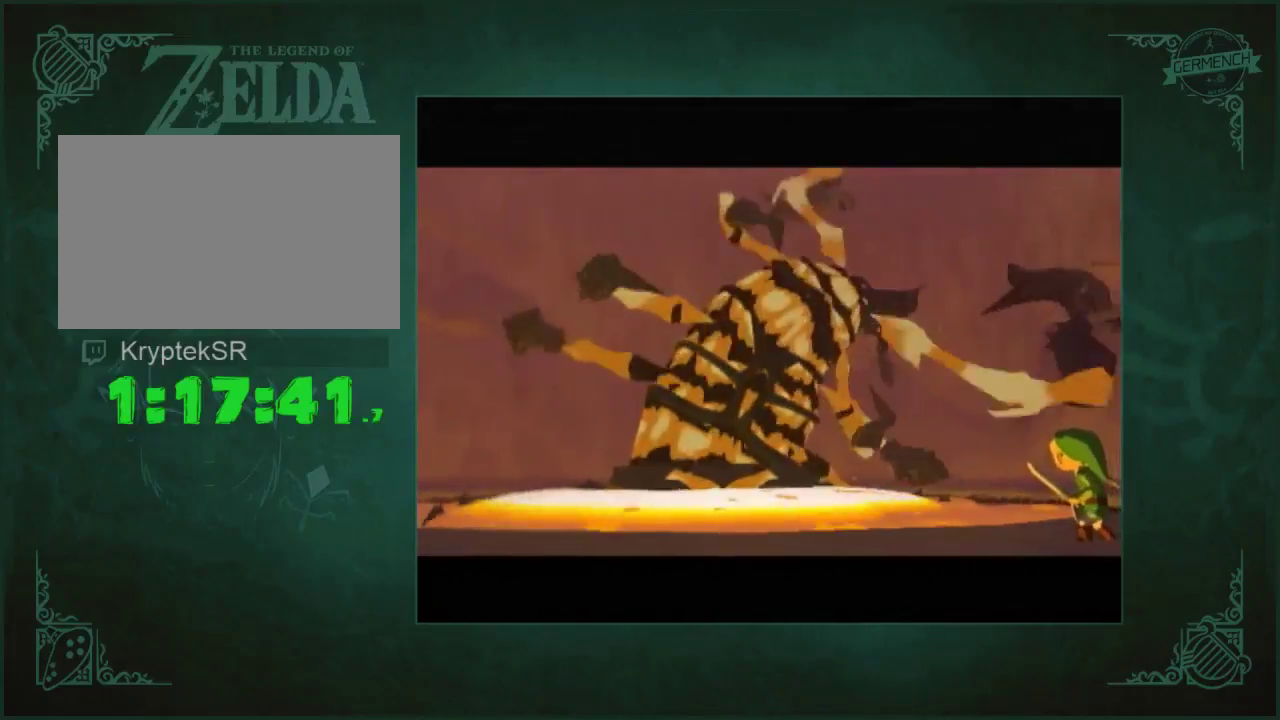
{"buttons": ["A", "B"], "left_stick": "center", "right_stick": "center", "events": [[150, "A", "up"], [350, "A", "down"]]}
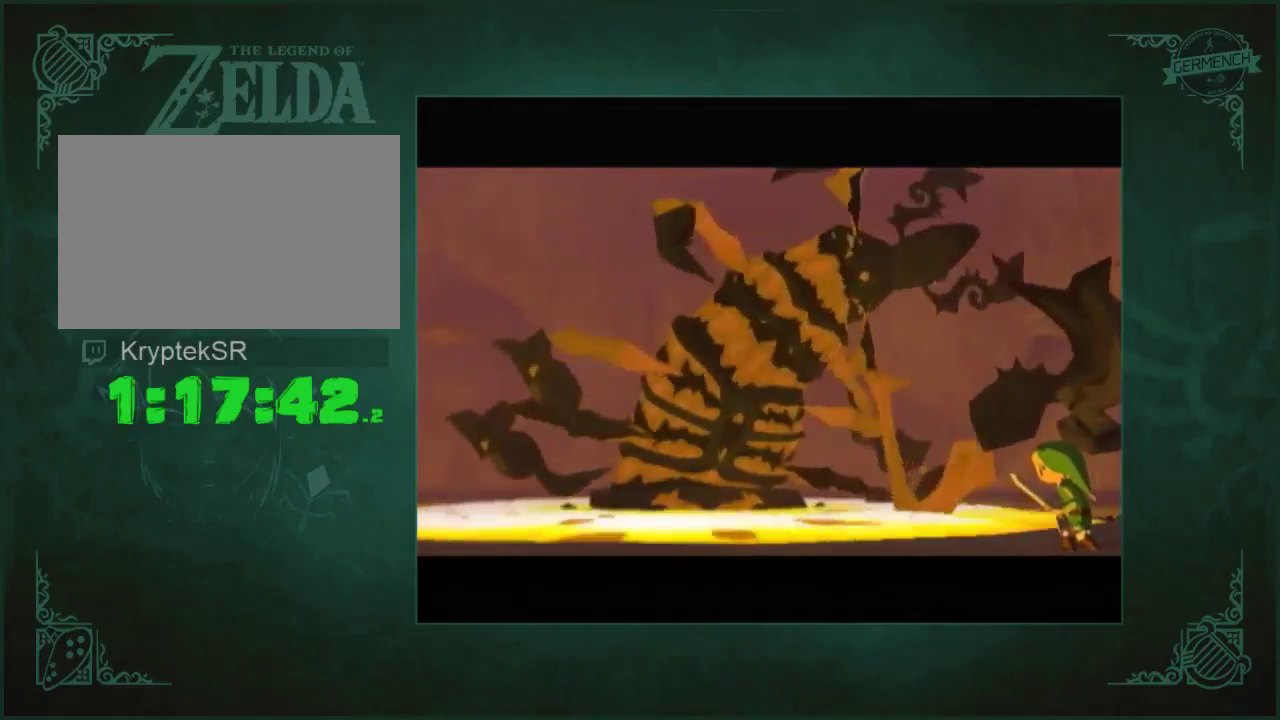
{"buttons": [], "left_stick": "center", "right_stick": "center"}